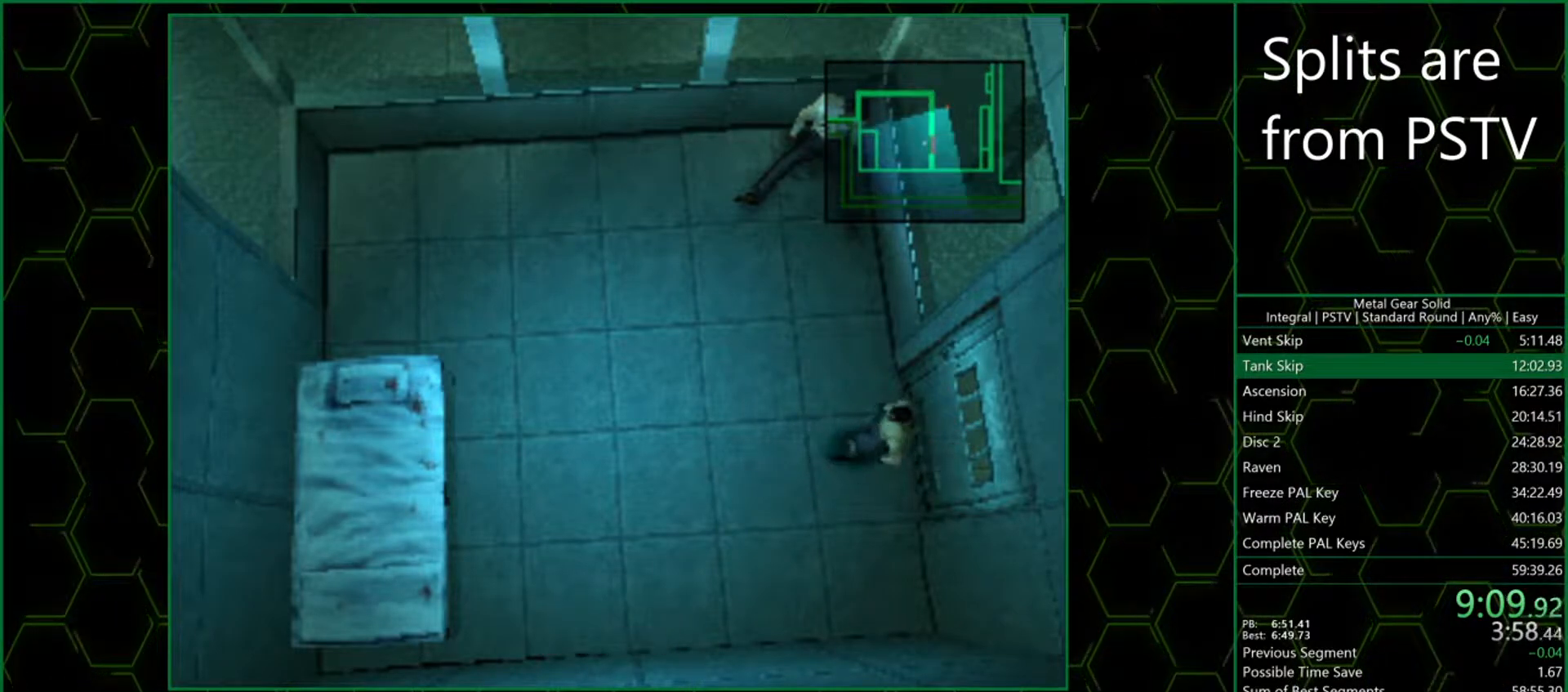
Gameplay with a controller (PlayStation layout); each line is a JSON object with the inputs held at the frame after it. "events" lists button and stick changes between this image and that frame as [ms after this image, input, new state], when the widget could be followed in between. Not read: L3 R3 right_stick.
{"buttons": [], "left_stick": "center", "events": []}
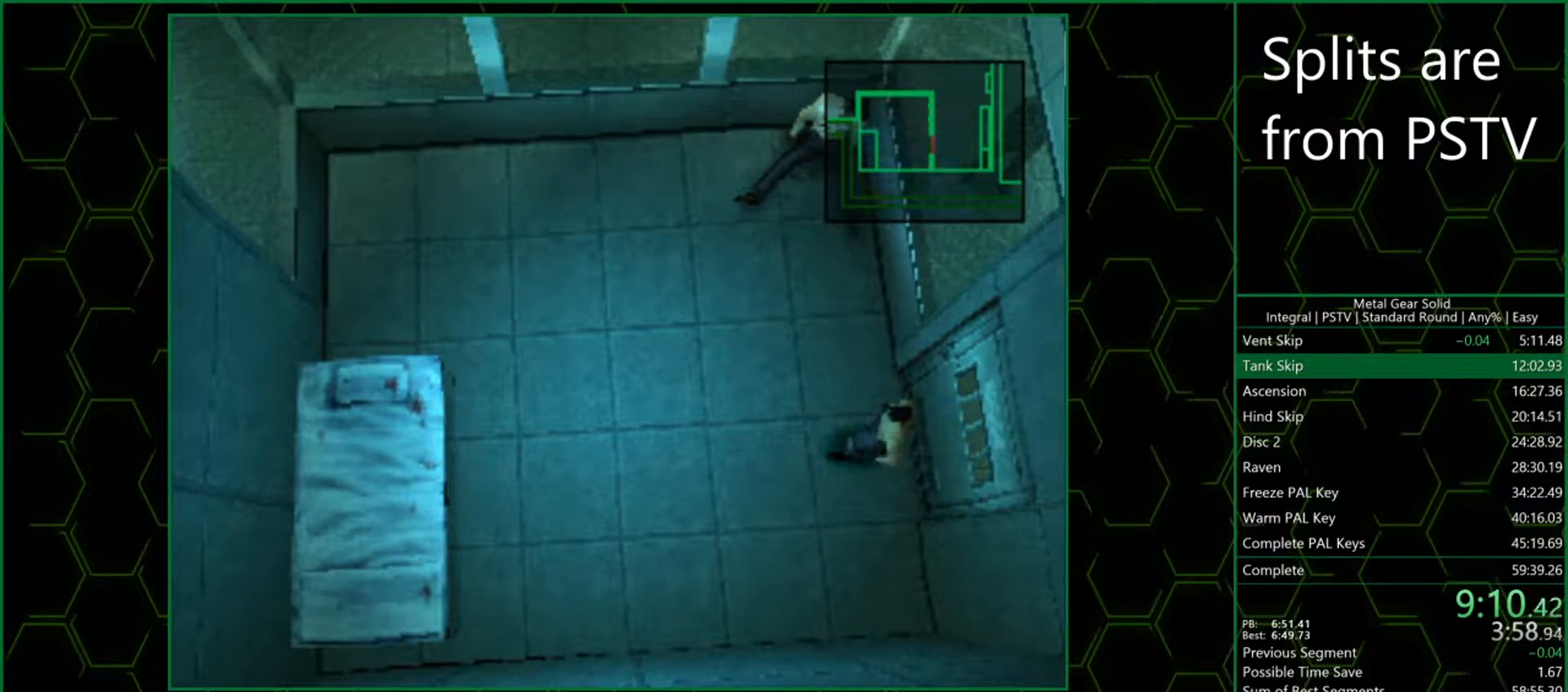
{"buttons": [], "left_stick": "center", "events": [[33, "DPAD_UP", "down"], [100, "DPAD_UP", "up"]]}
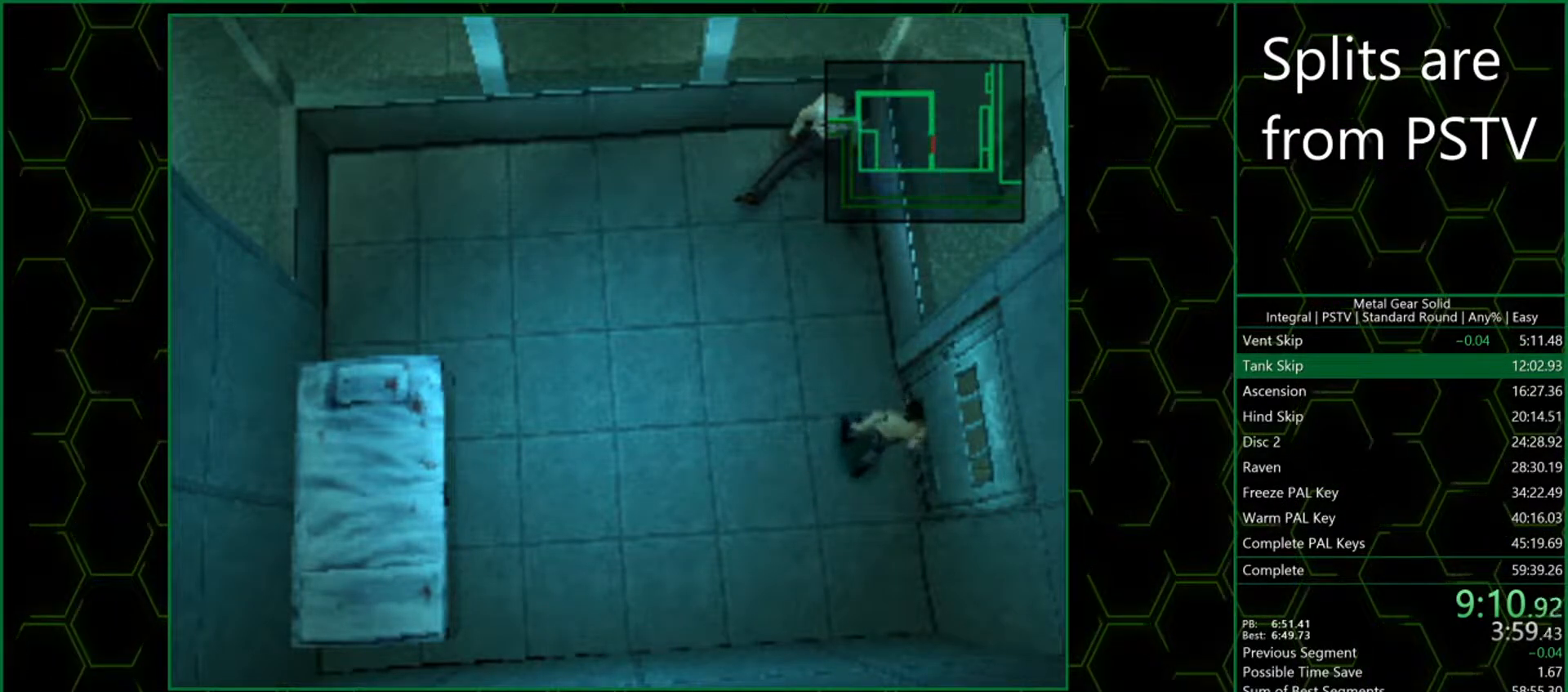
{"buttons": [], "left_stick": "center", "events": []}
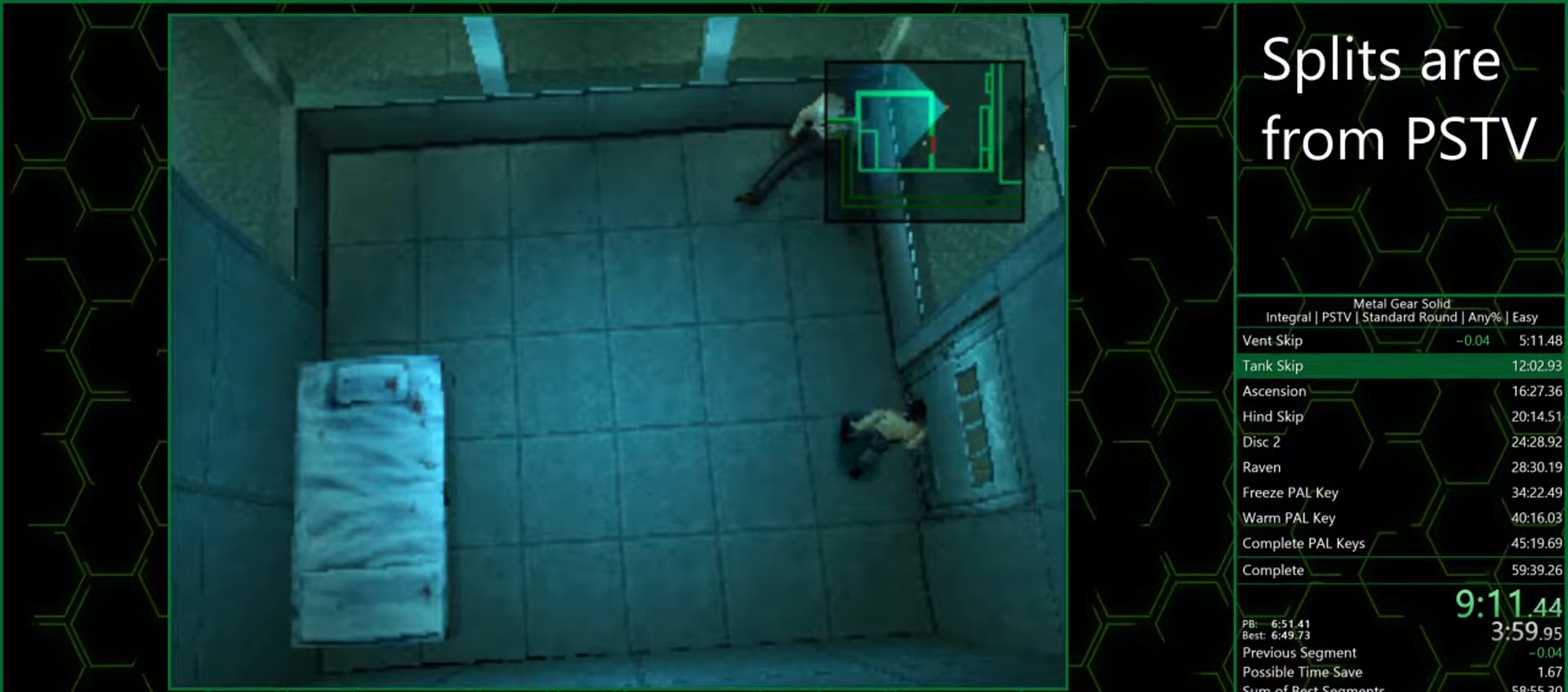
{"buttons": ["DPAD_LEFT"], "left_stick": "center", "events": [[350, "DPAD_LEFT", "down"]]}
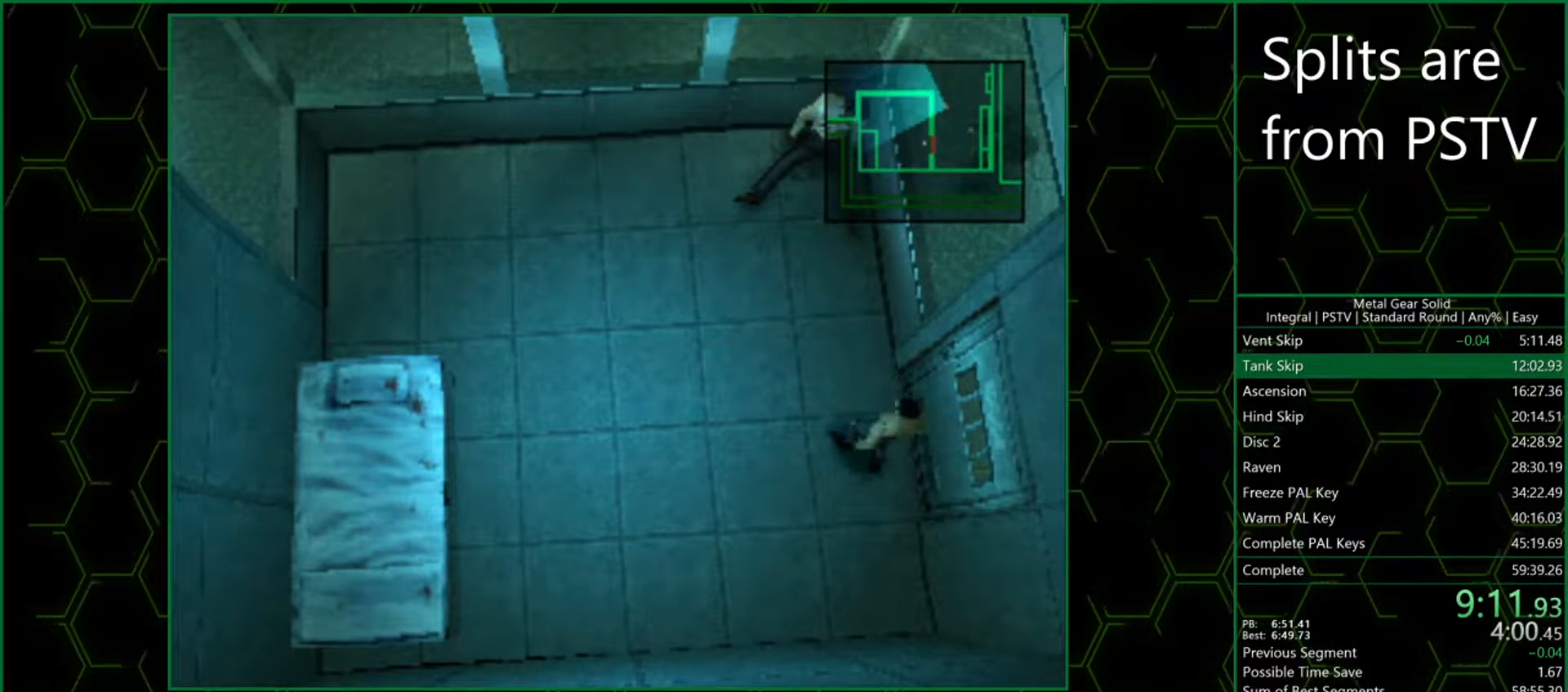
{"buttons": ["DPAD_LEFT"], "left_stick": "center", "events": []}
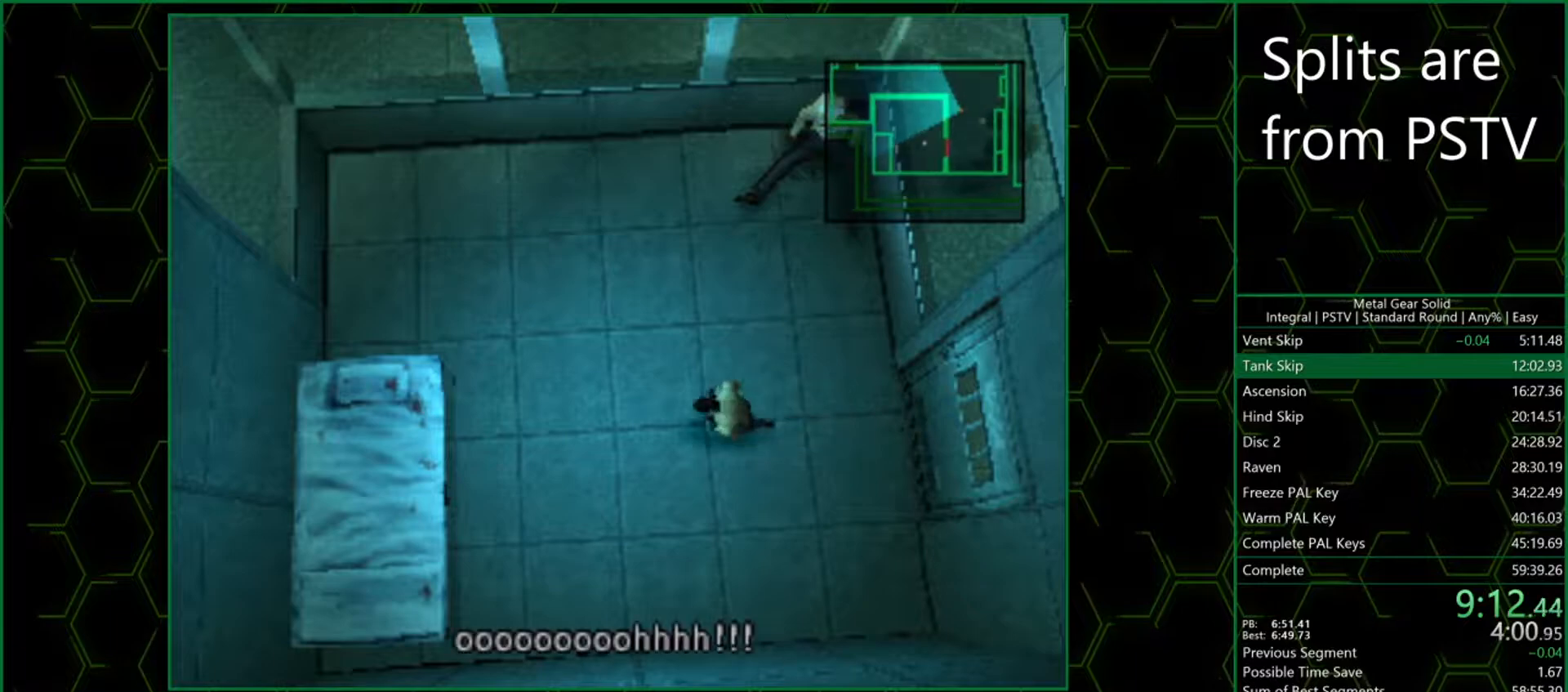
{"buttons": ["DPAD_LEFT"], "left_stick": "center", "events": [[283, "CROSS", "down"], [467, "CROSS", "up"]]}
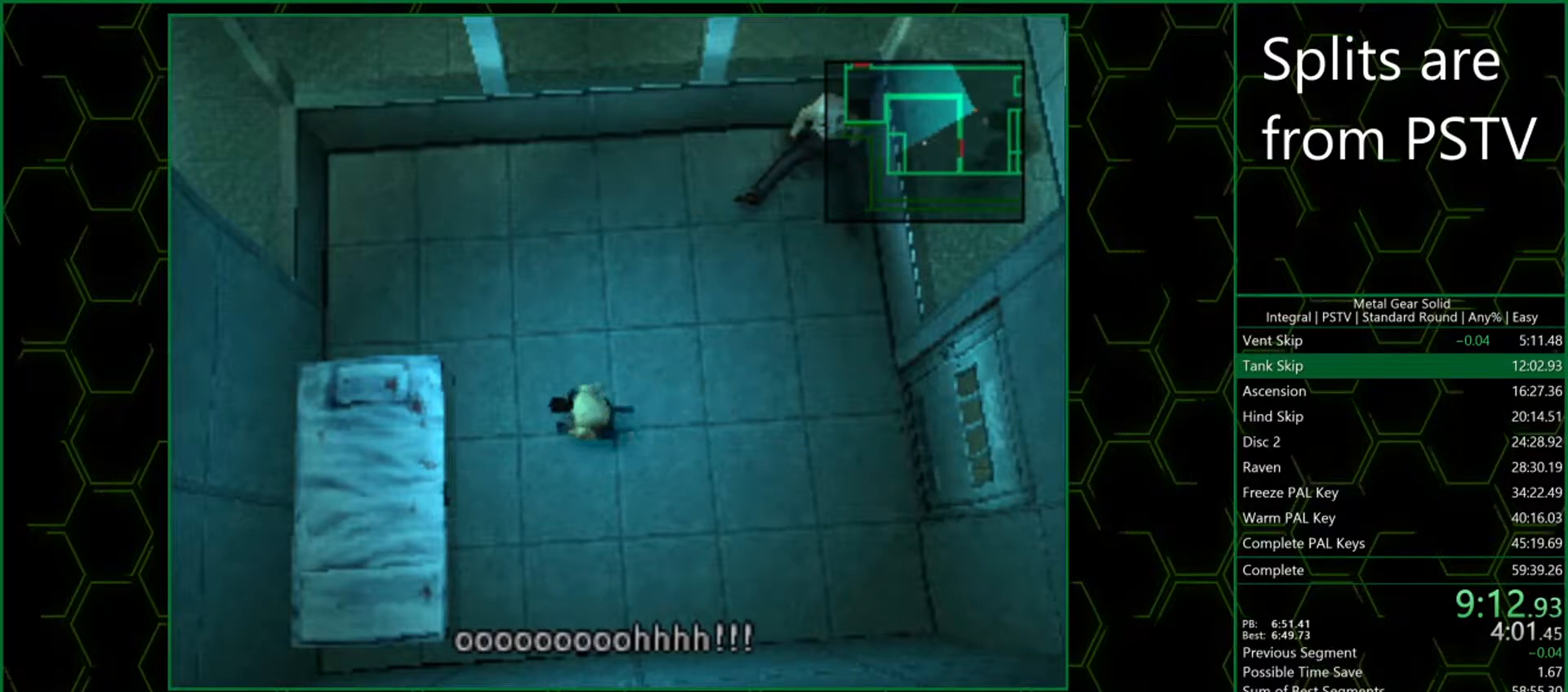
{"buttons": ["DPAD_LEFT"], "left_stick": "center", "events": []}
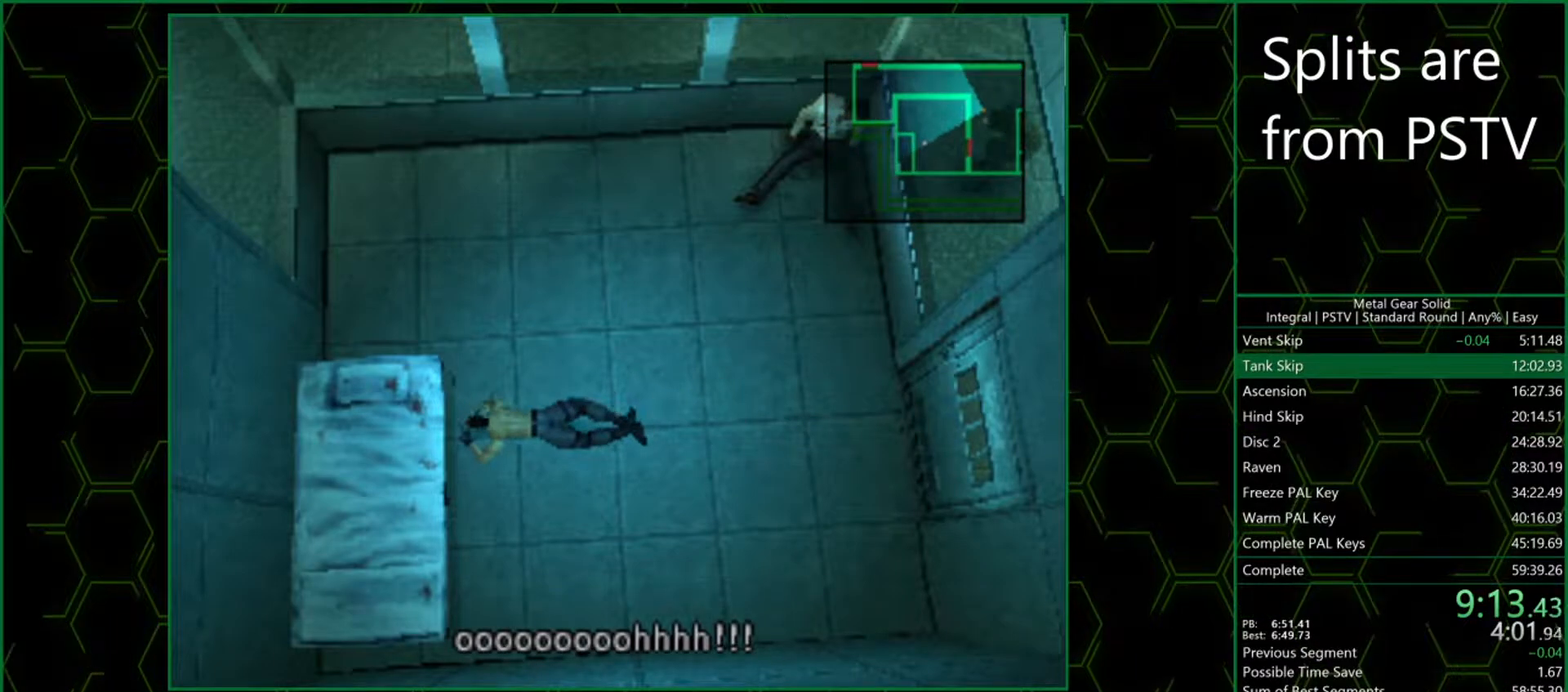
{"buttons": ["TRIANGLE"], "left_stick": "center", "events": [[100, "DPAD_DOWN", "down"], [117, "DPAD_LEFT", "up"], [150, "DPAD_RIGHT", "down"], [200, "DPAD_DOWN", "up"], [350, "DPAD_RIGHT", "up"], [467, "TRIANGLE", "down"]]}
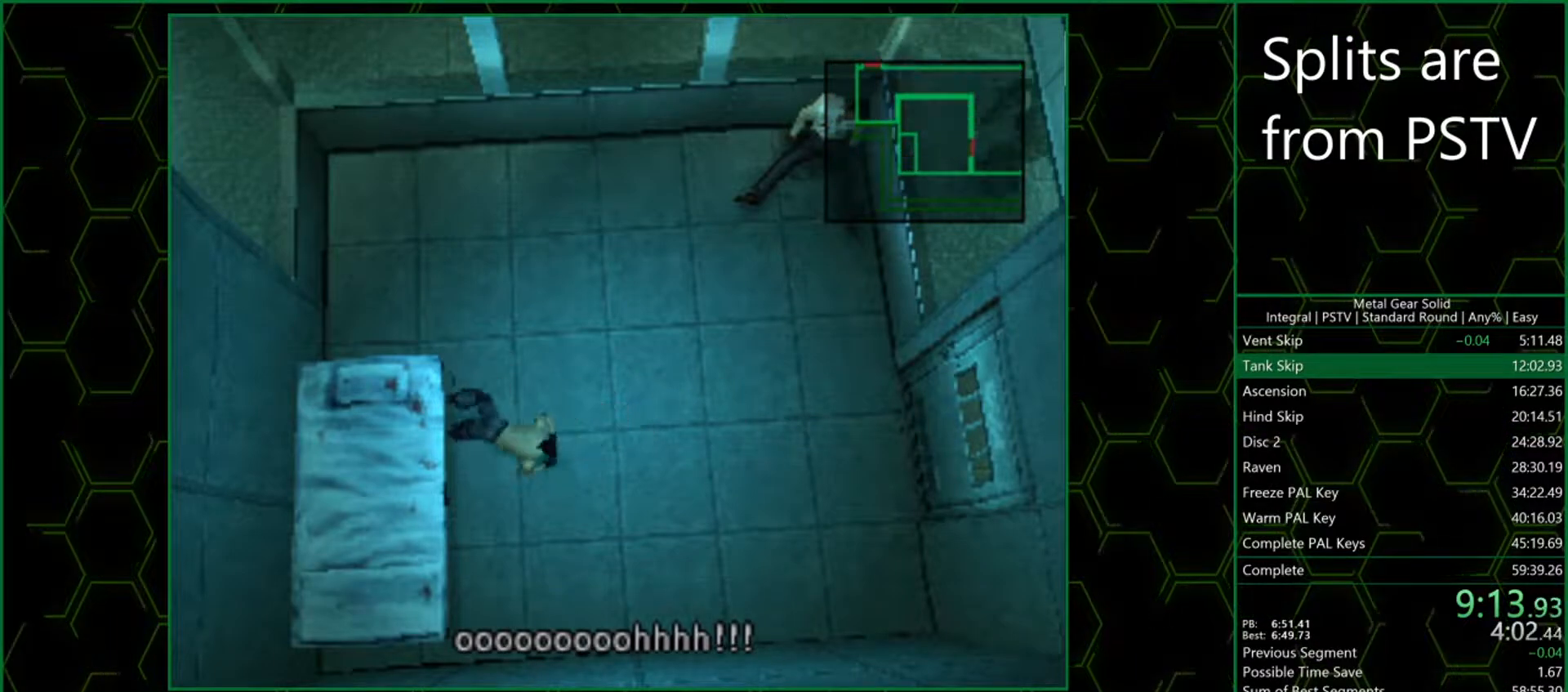
{"buttons": [], "left_stick": "center", "events": [[167, "DPAD_UP", "down"], [467, "DPAD_UP", "up"], [467, "TRIANGLE", "up"]]}
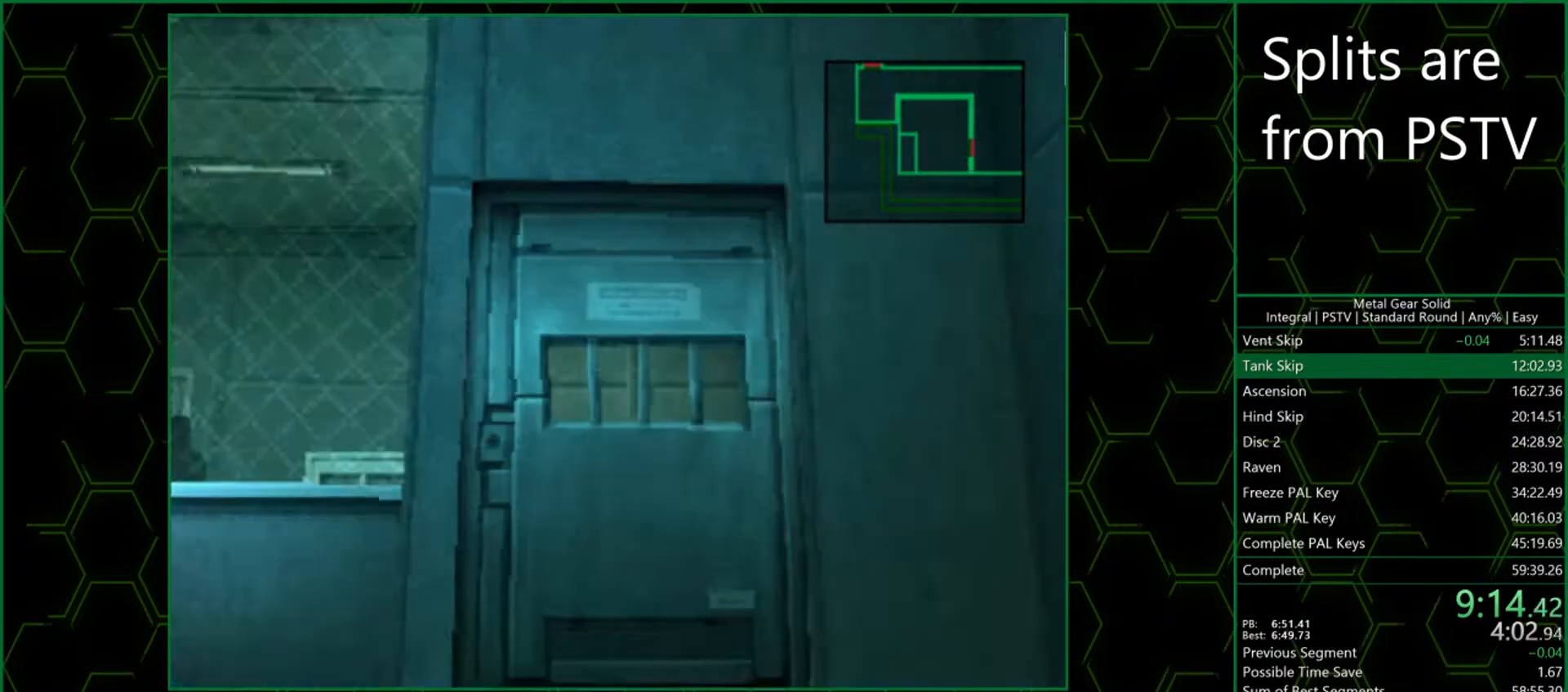
{"buttons": [], "left_stick": "center", "events": [[50, "CROSS", "down"], [150, "CROSS", "up"]]}
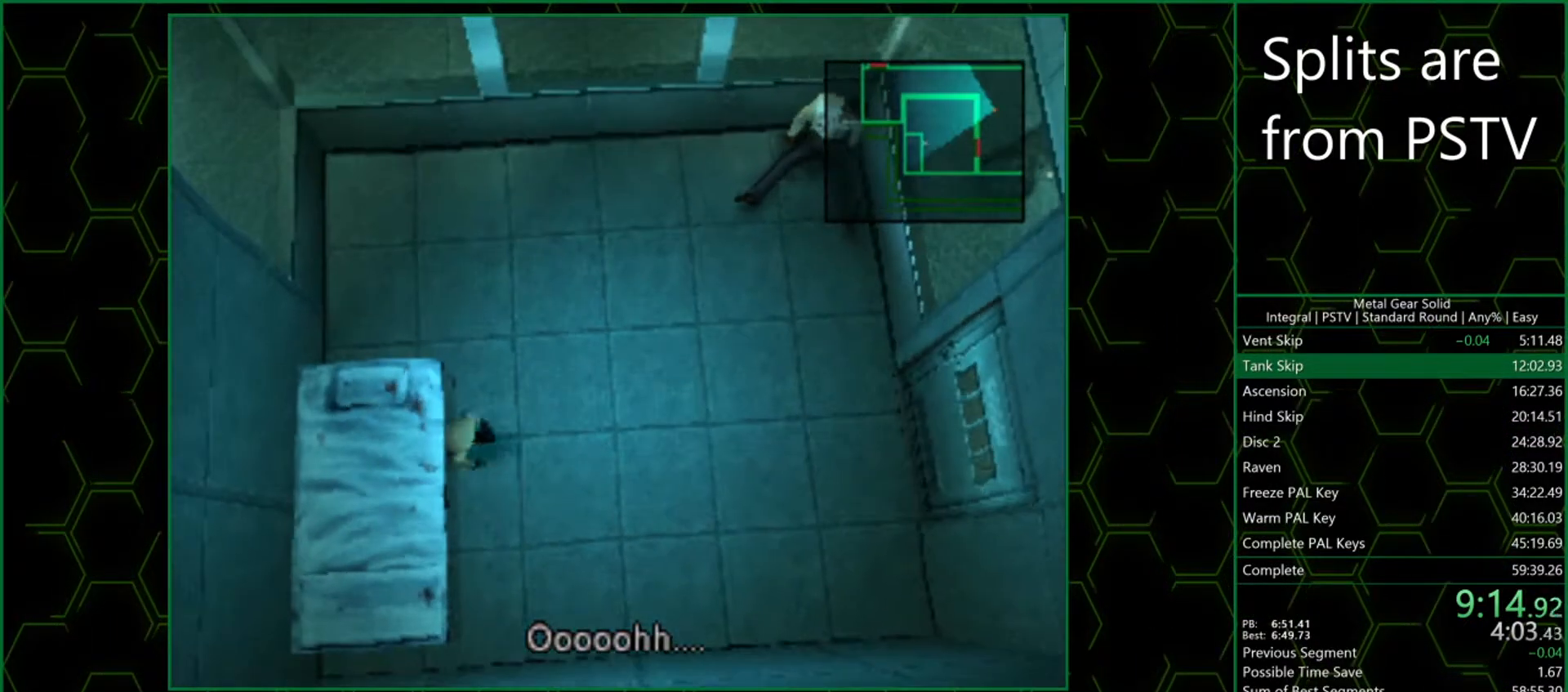
{"buttons": ["DPAD_RIGHT"], "left_stick": "center", "events": [[250, "DPAD_RIGHT", "down"]]}
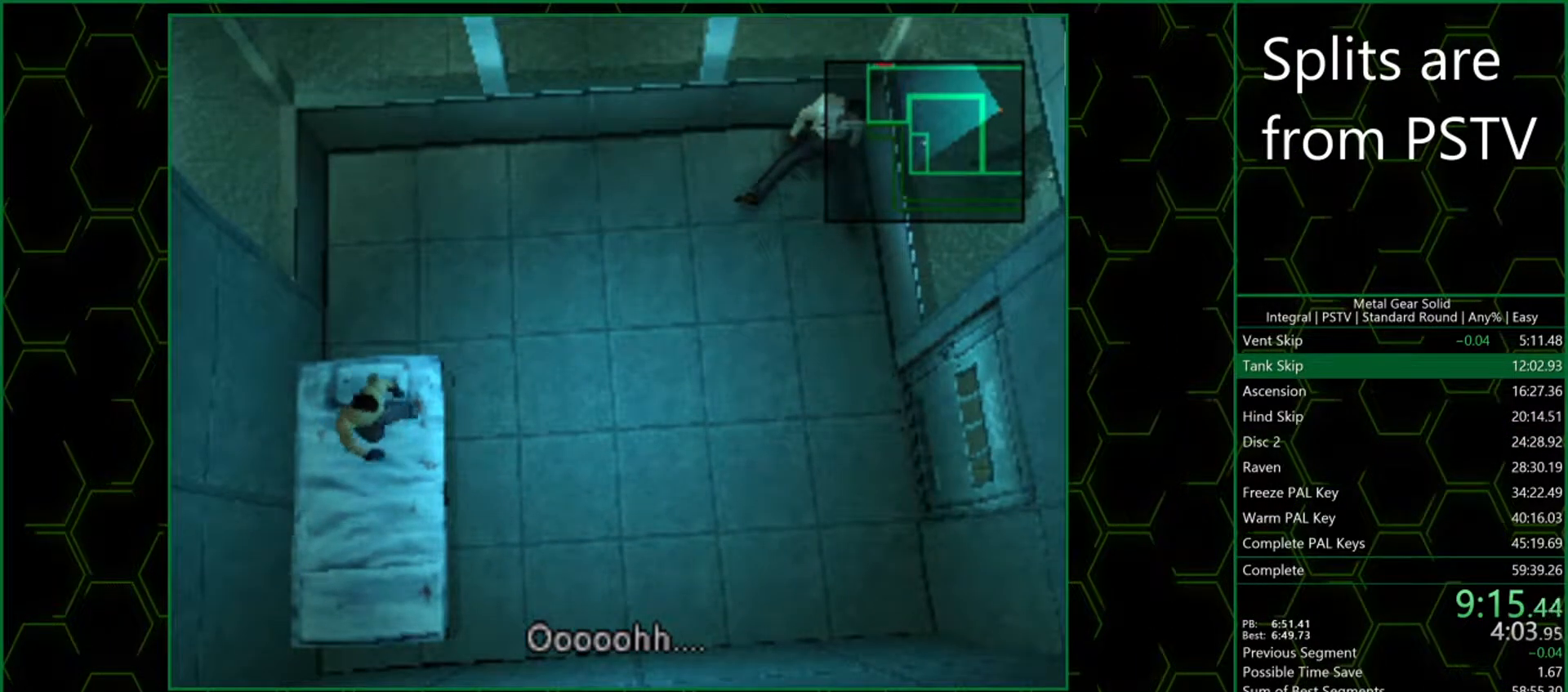
{"buttons": ["DPAD_RIGHT"], "left_stick": "center", "events": []}
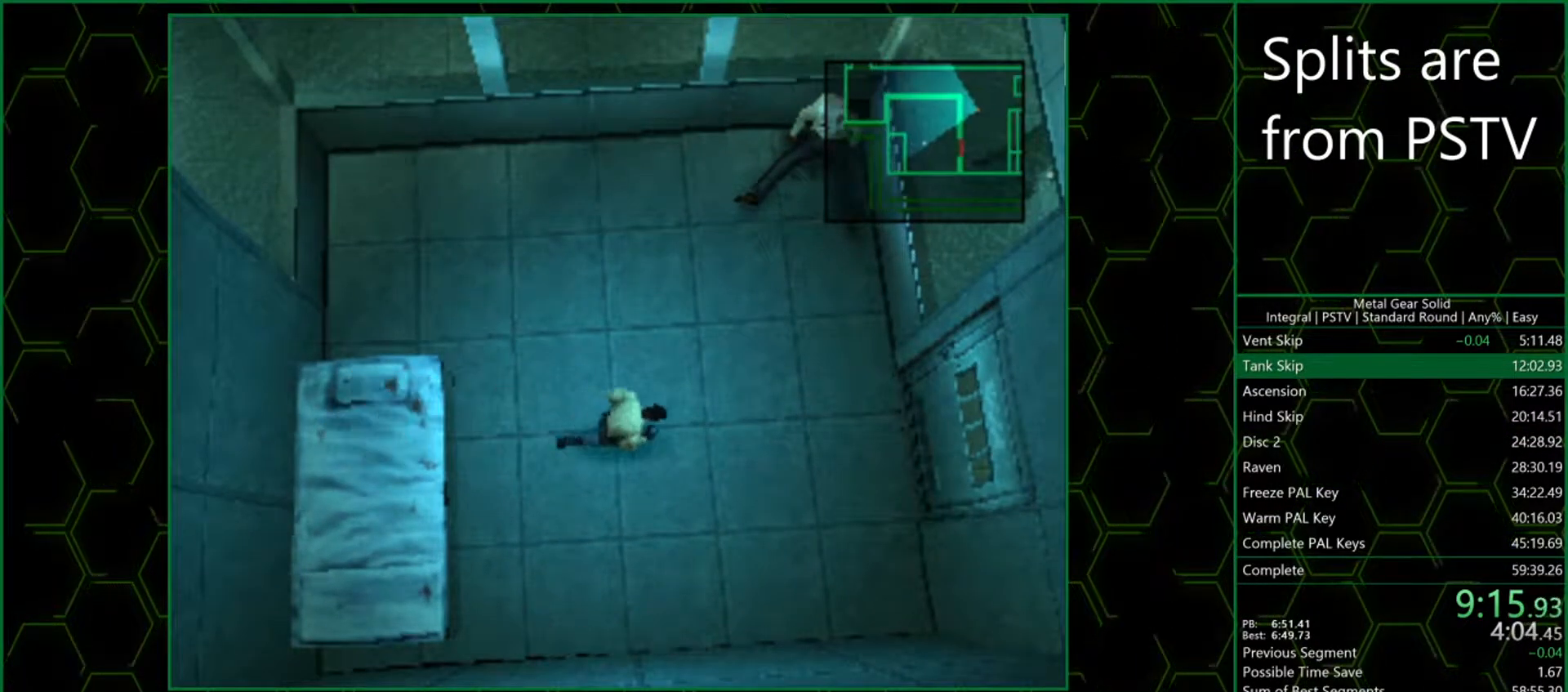
{"buttons": ["DPAD_RIGHT"], "left_stick": "center", "events": [[317, "DPAD_DOWN", "down"], [500, "DPAD_DOWN", "up"]]}
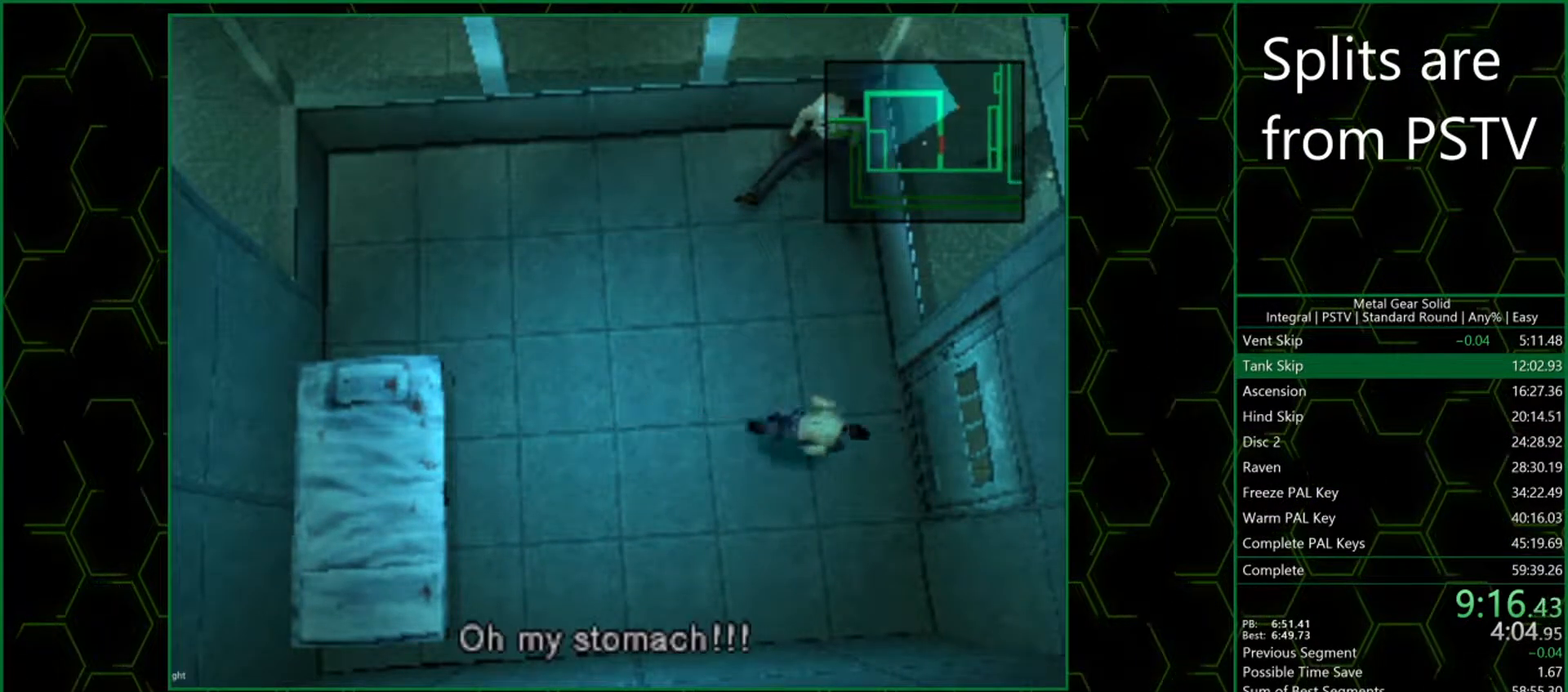
{"buttons": ["CIRCLE"], "left_stick": "center", "events": [[133, "DPAD_UP", "down"], [150, "DPAD_RIGHT", "up"], [283, "DPAD_UP", "up"], [433, "CIRCLE", "down"]]}
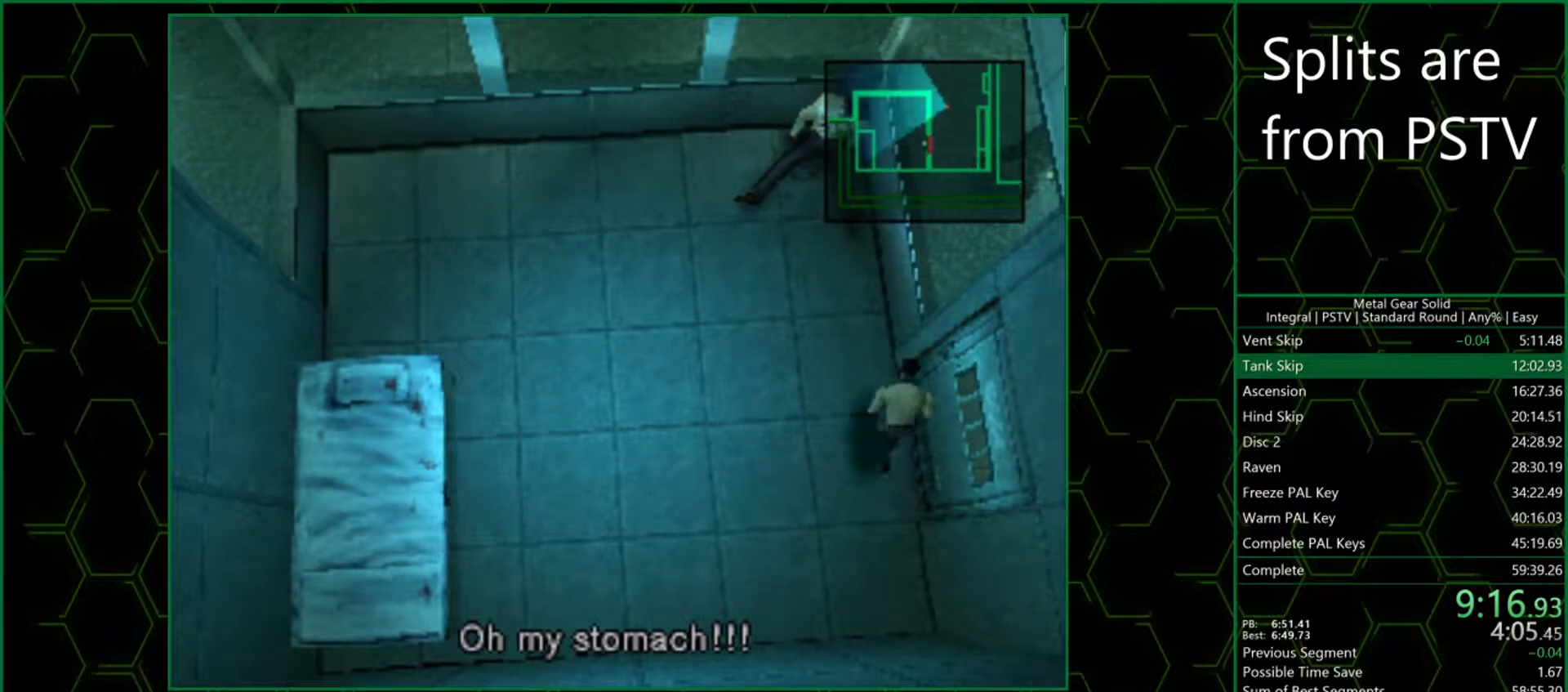
{"buttons": ["DPAD_LEFT"], "left_stick": "center", "events": [[50, "CIRCLE", "up"], [133, "CIRCLE", "down"], [200, "CIRCLE", "up"], [350, "DPAD_LEFT", "down"]]}
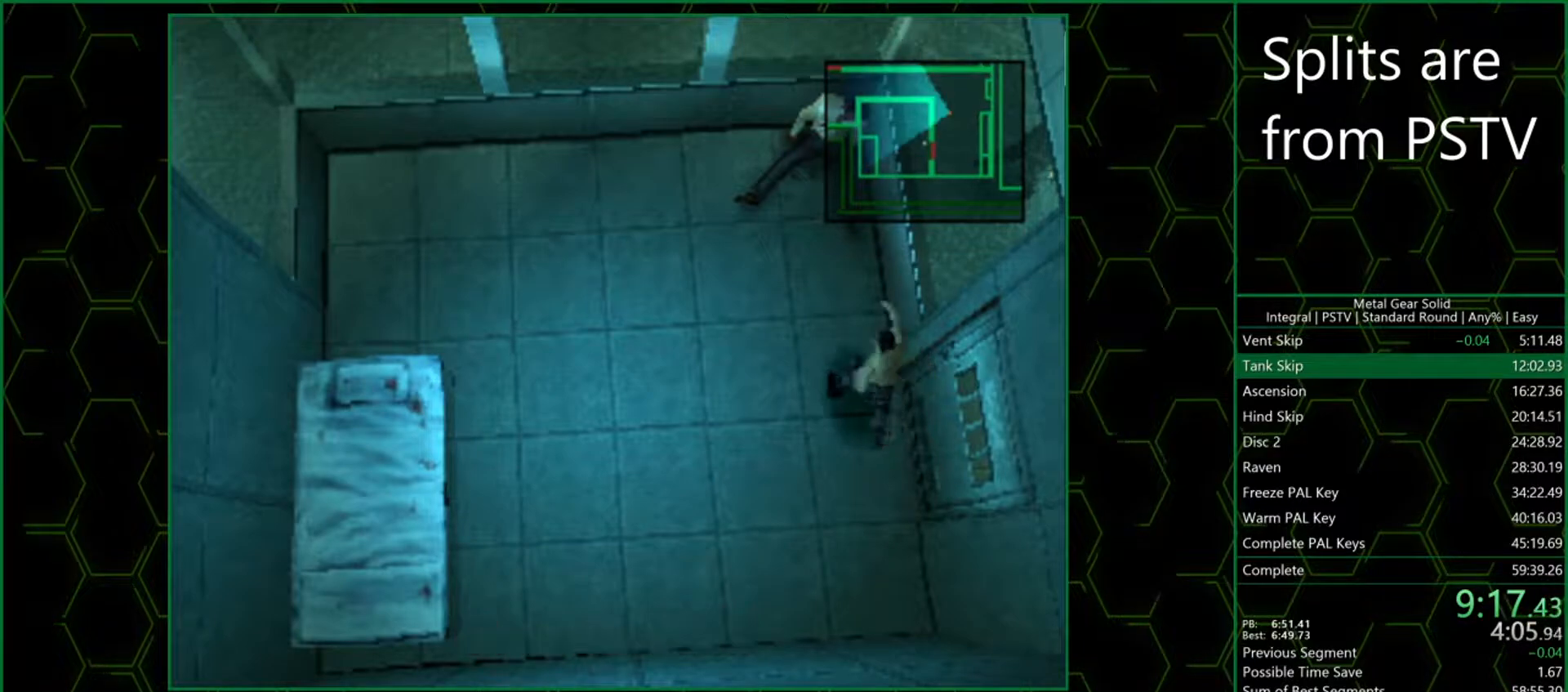
{"buttons": ["DPAD_RIGHT"], "left_stick": "center", "events": [[100, "DPAD_DOWN", "down"], [133, "DPAD_LEFT", "up"], [283, "DPAD_RIGHT", "down"], [433, "DPAD_DOWN", "up"]]}
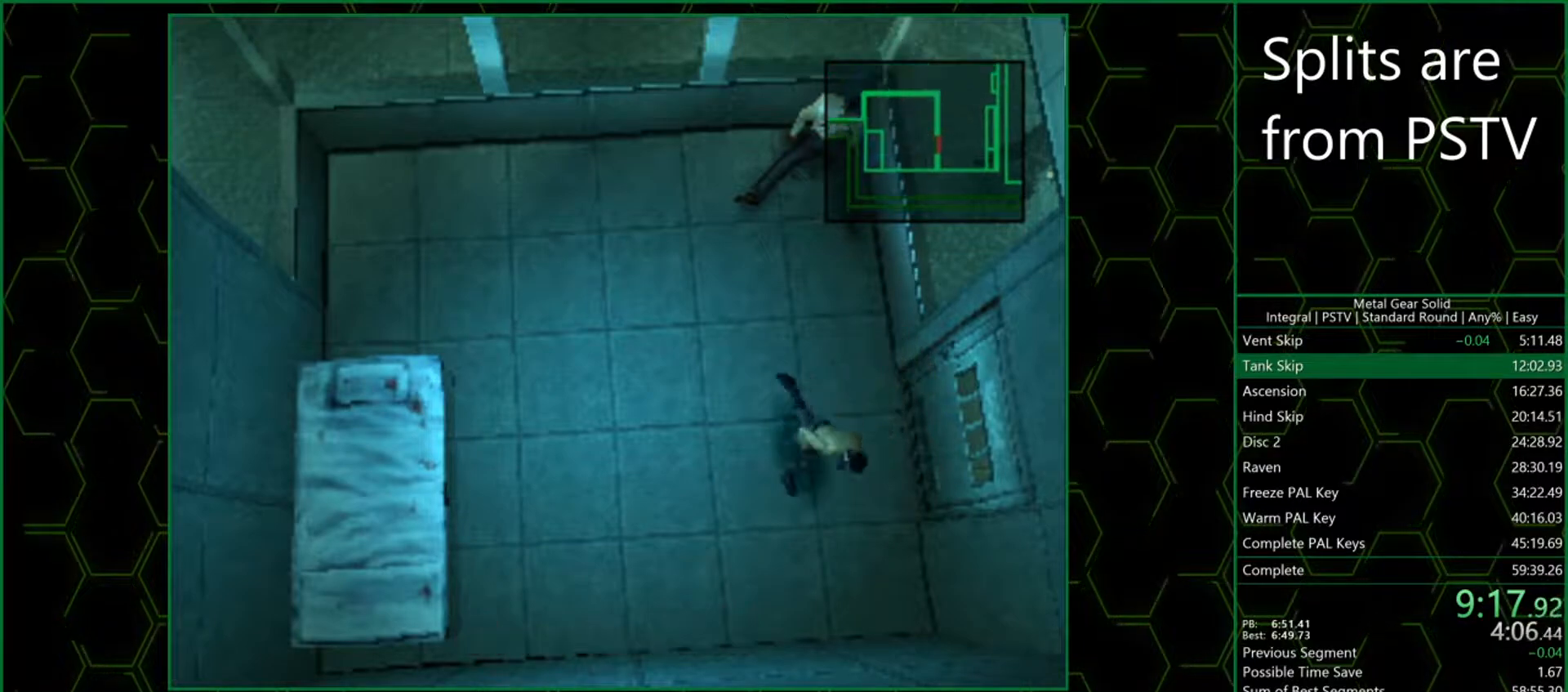
{"buttons": [], "left_stick": "center", "events": [[67, "DPAD_UP", "down"], [117, "DPAD_RIGHT", "up"], [250, "DPAD_UP", "up"]]}
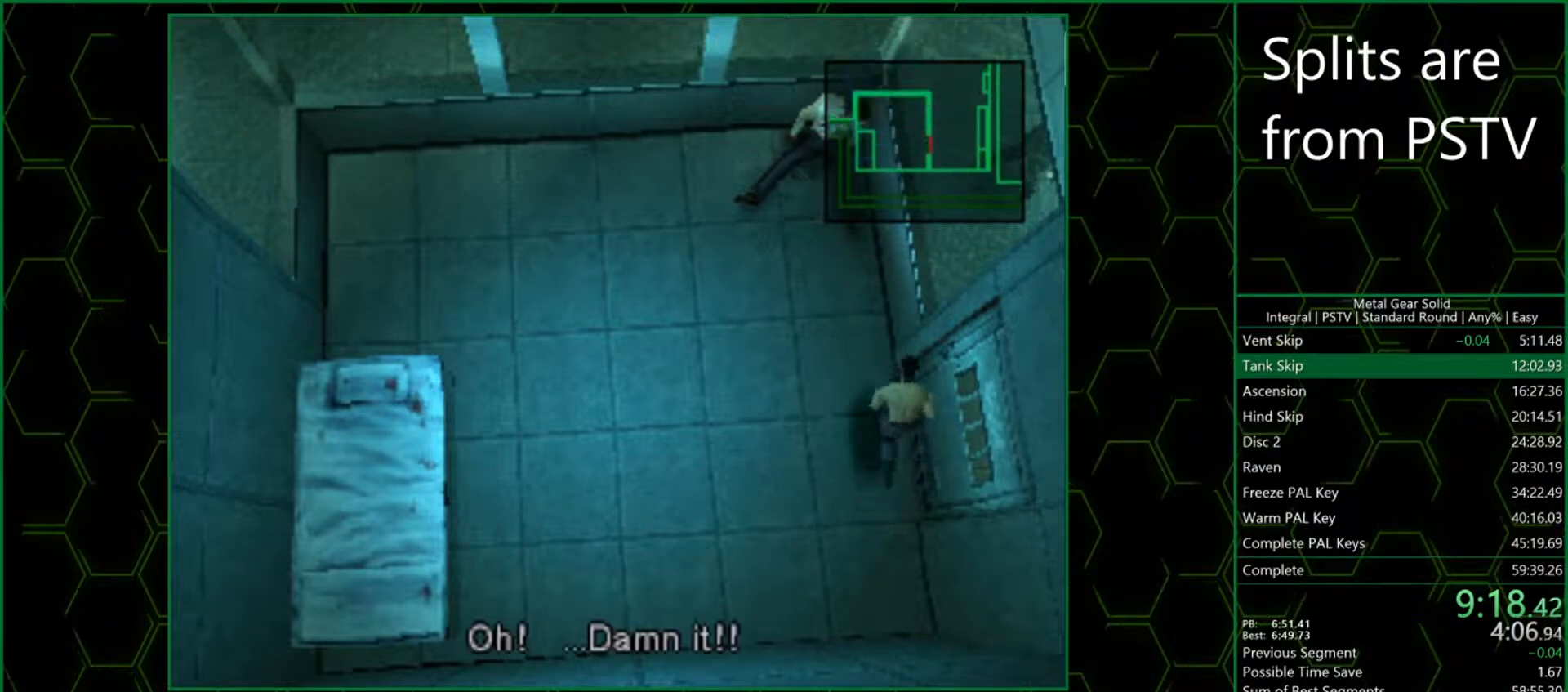
{"buttons": ["DPAD_DOWN"], "left_stick": "center", "events": [[250, "DPAD_DOWN", "down"]]}
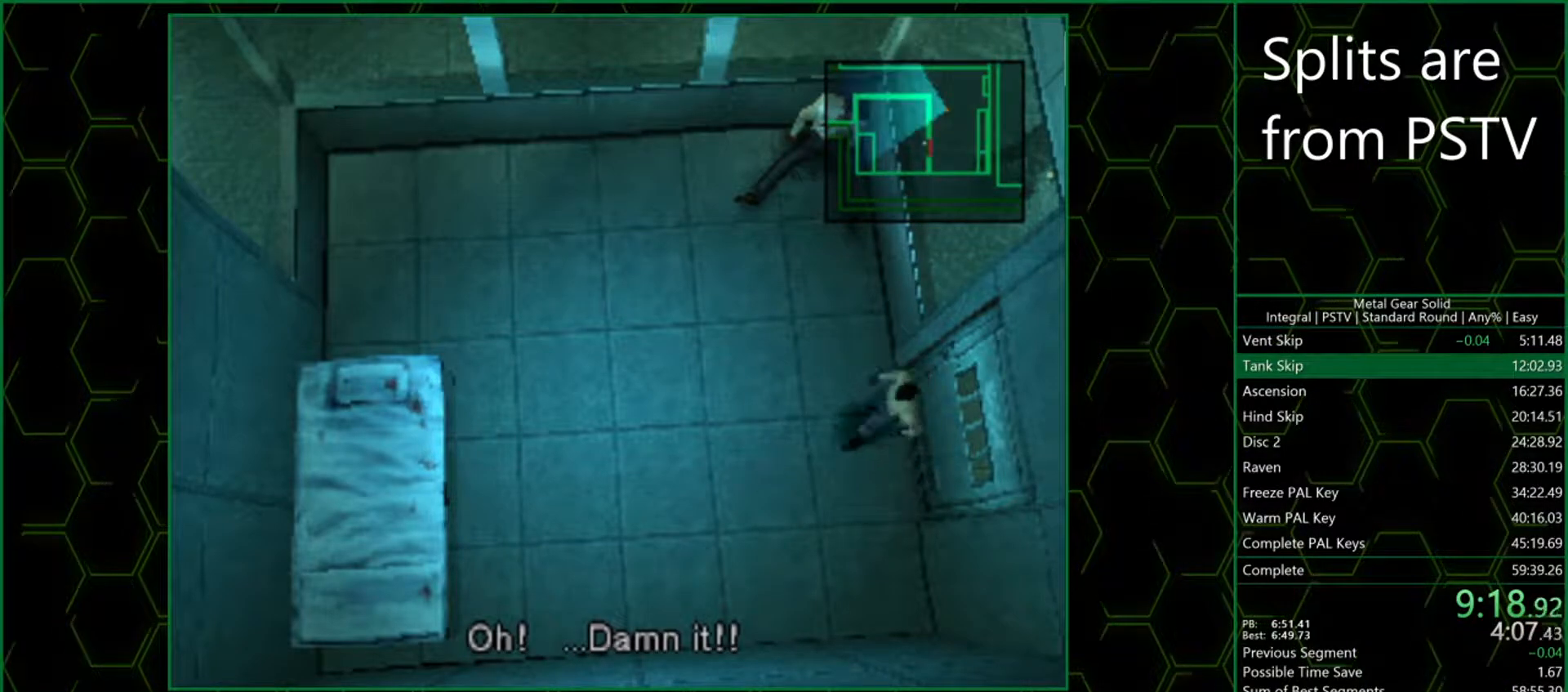
{"buttons": ["DPAD_RIGHT"], "left_stick": "center", "events": [[150, "DPAD_DOWN", "up"], [233, "DPAD_UP", "down"], [300, "DPAD_RIGHT", "down"], [300, "DPAD_UP", "up"]]}
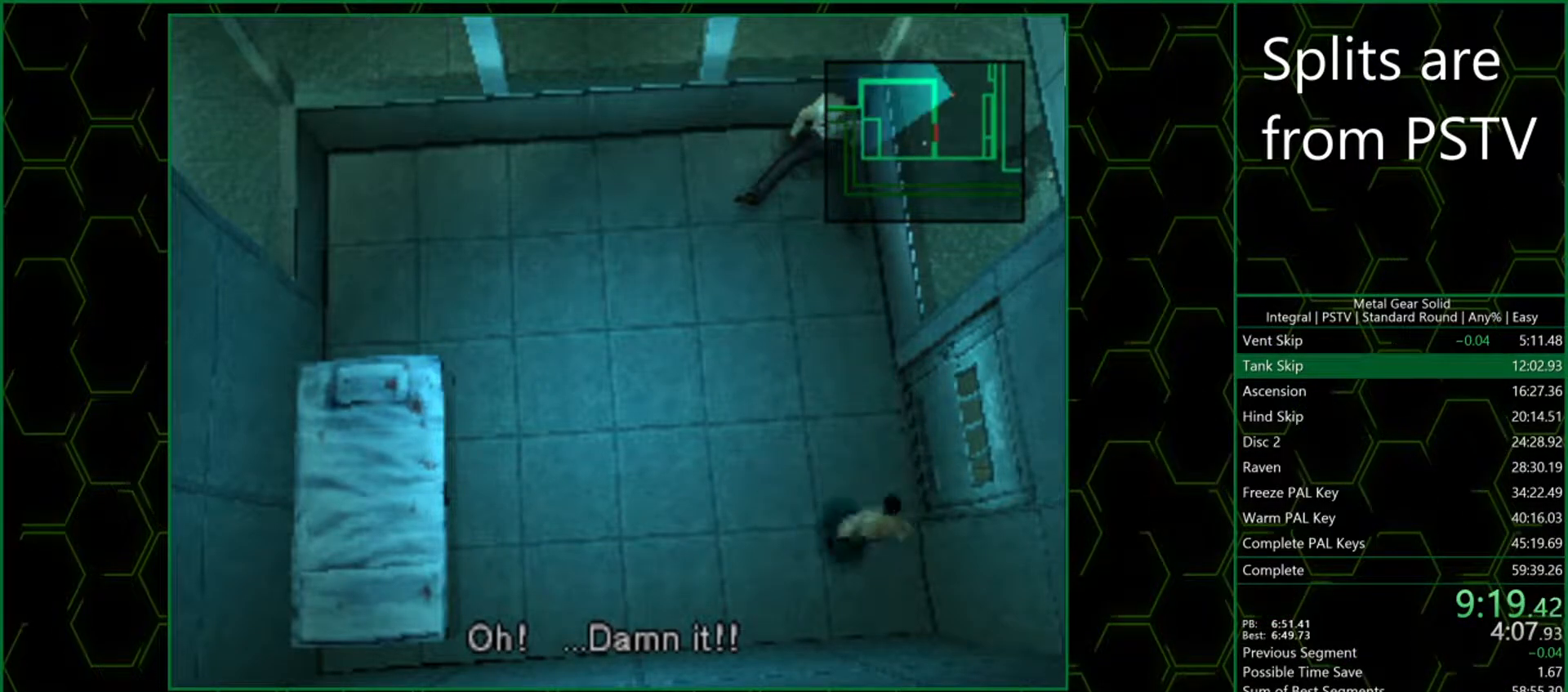
{"buttons": ["DPAD_DOWN", "DPAD_RIGHT"], "left_stick": "center", "events": [[67, "DPAD_RIGHT", "up"], [67, "DPAD_UP", "down"], [133, "DPAD_LEFT", "down"], [417, "DPAD_DOWN", "down"], [417, "DPAD_LEFT", "up"], [417, "DPAD_UP", "up"], [433, "DPAD_RIGHT", "down"]]}
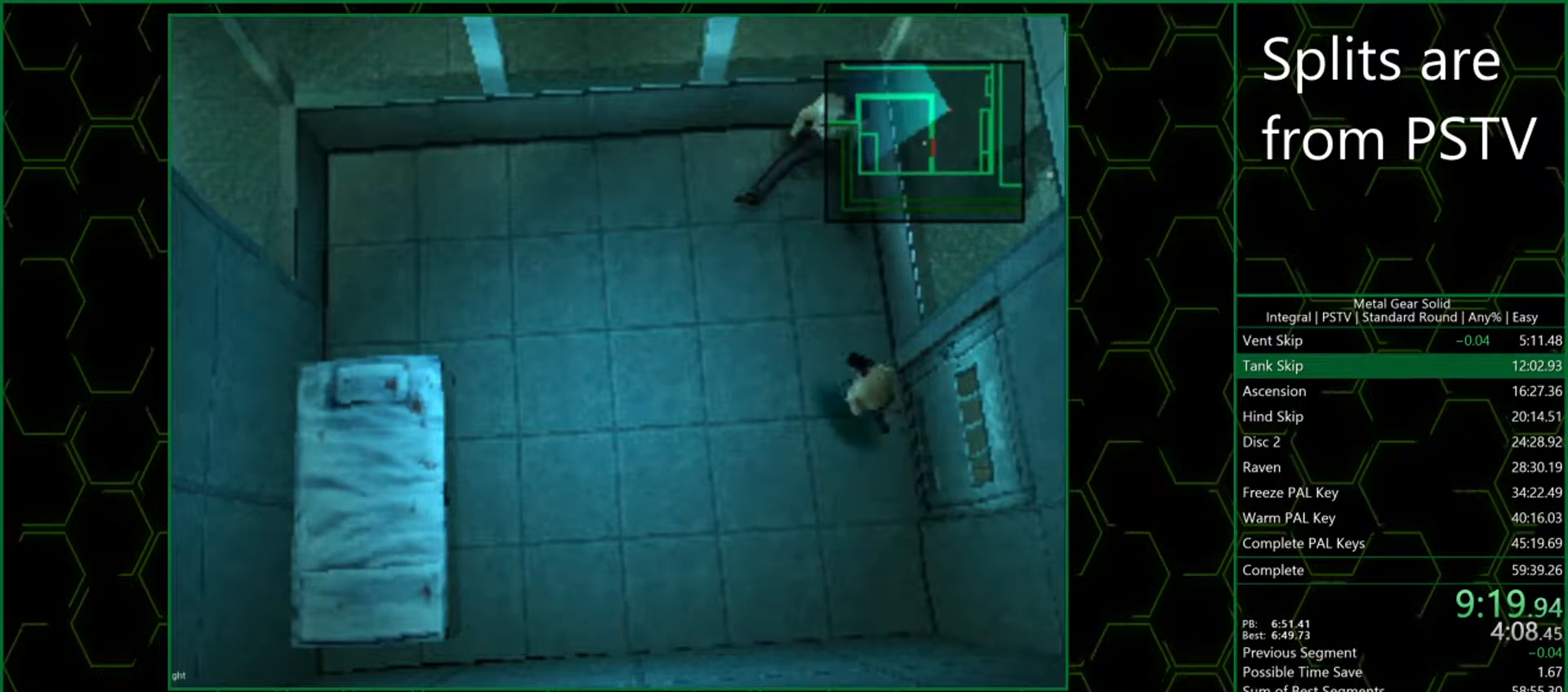
{"buttons": ["DPAD_DOWN", "DPAD_LEFT"], "left_stick": "center", "events": [[150, "DPAD_DOWN", "up"], [417, "DPAD_DOWN", "down"], [467, "DPAD_RIGHT", "up"], [483, "DPAD_LEFT", "down"]]}
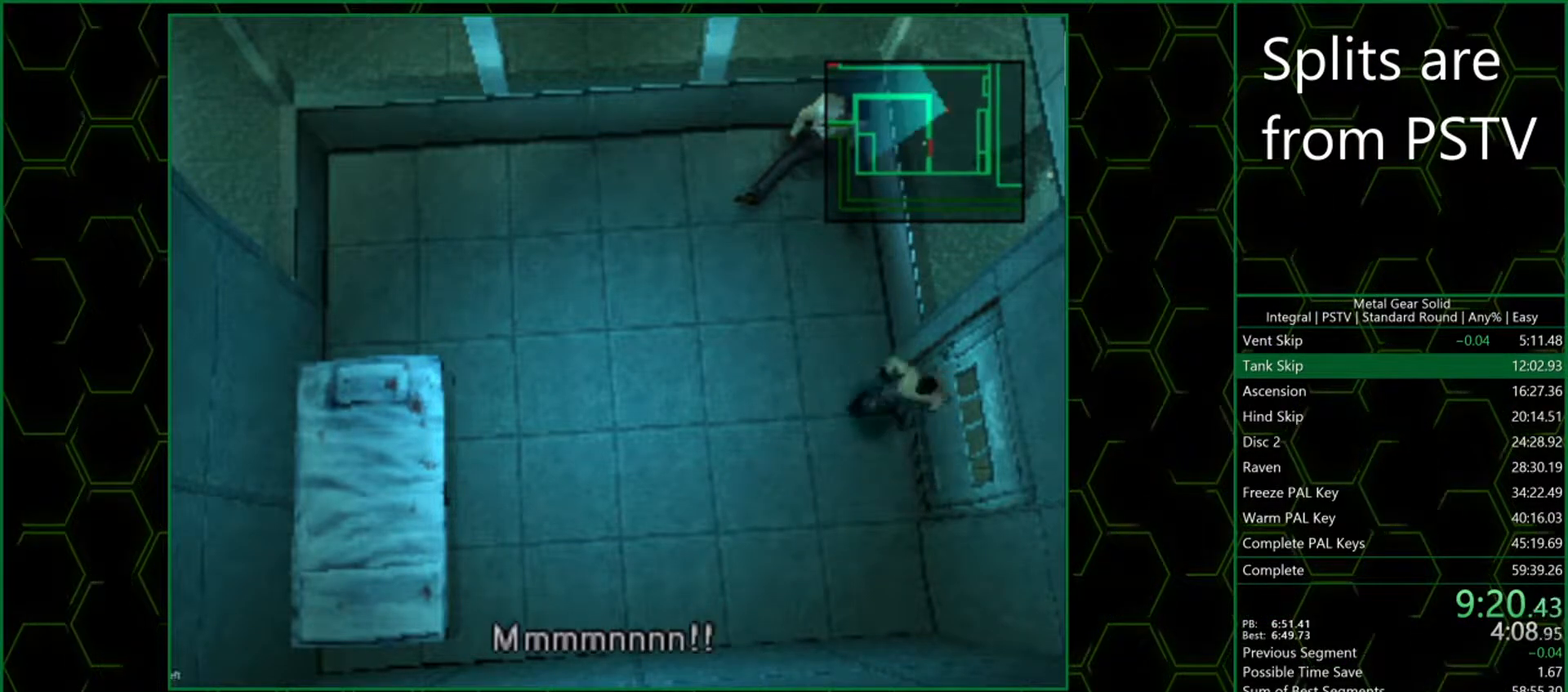
{"buttons": ["DPAD_RIGHT"], "left_stick": "center", "events": [[83, "DPAD_DOWN", "up"], [267, "DPAD_DOWN", "down"], [283, "DPAD_LEFT", "up"], [300, "DPAD_RIGHT", "down"], [333, "DPAD_DOWN", "up"]]}
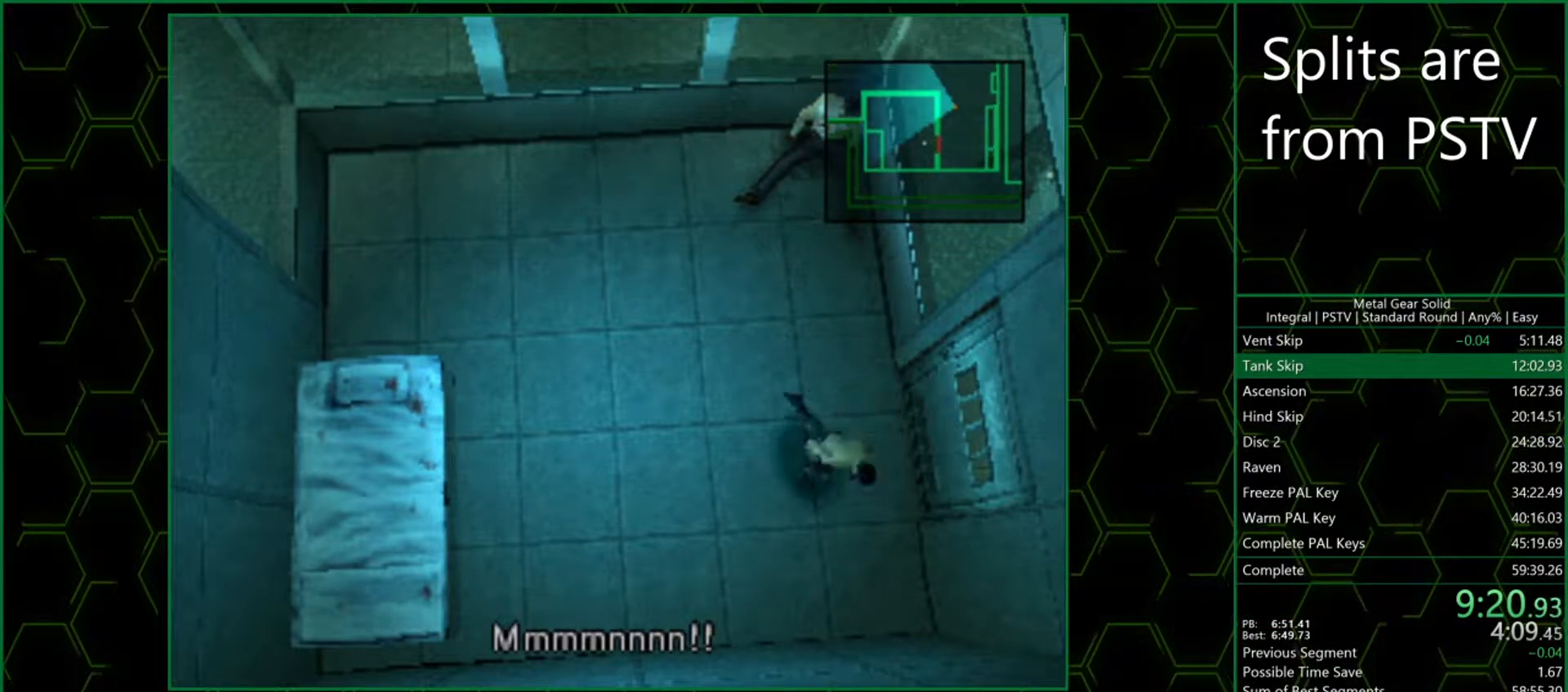
{"buttons": ["DPAD_DOWN", "DPAD_RIGHT"], "left_stick": "center", "events": [[83, "DPAD_RIGHT", "up"], [83, "DPAD_UP", "down"], [117, "DPAD_LEFT", "down"], [317, "DPAD_UP", "up"], [367, "DPAD_DOWN", "down"], [367, "DPAD_LEFT", "up"], [383, "DPAD_RIGHT", "down"]]}
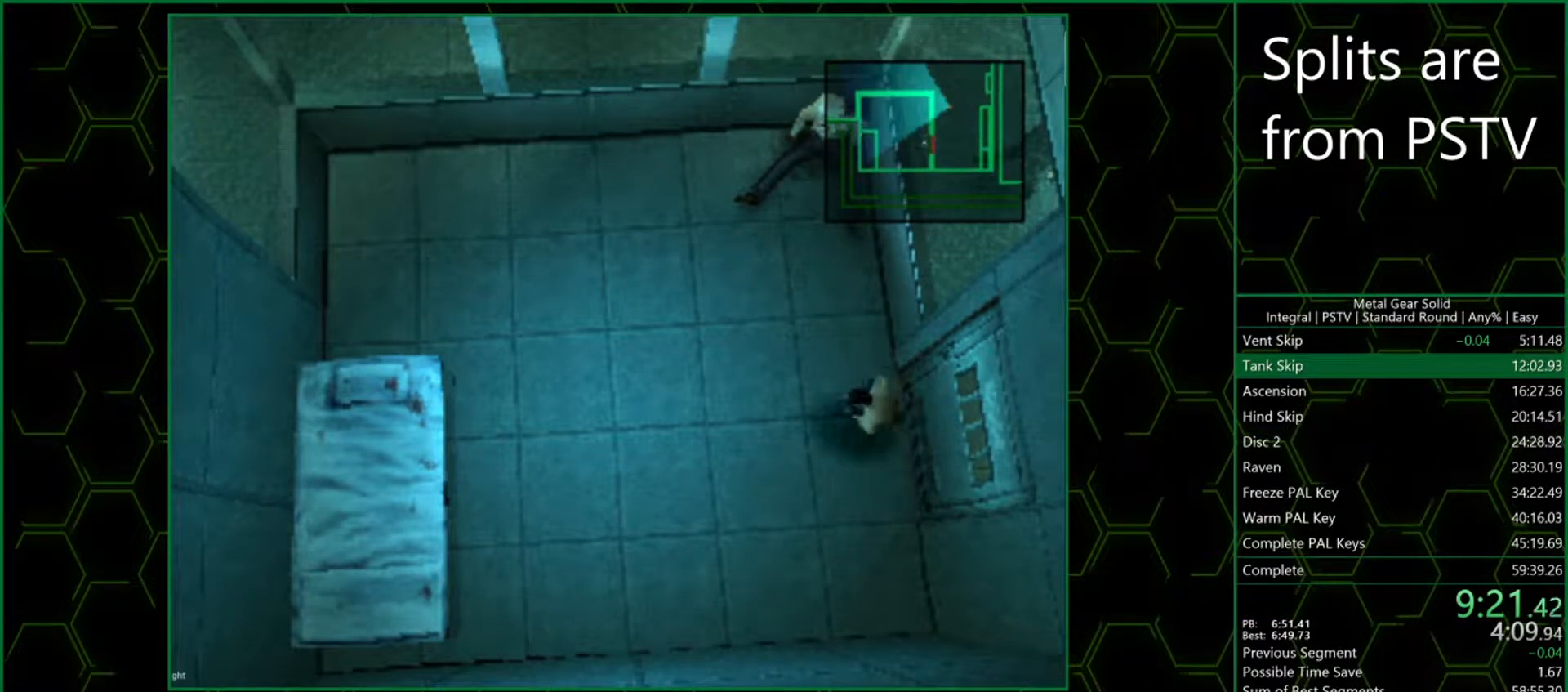
{"buttons": ["DPAD_DOWN", "DPAD_RIGHT"], "left_stick": "center", "events": [[100, "DPAD_DOWN", "up"], [183, "DPAD_RIGHT", "up"], [183, "DPAD_UP", "down"], [217, "DPAD_LEFT", "down"], [417, "DPAD_LEFT", "up"], [417, "DPAD_RIGHT", "down"], [417, "DPAD_UP", "up"], [433, "DPAD_DOWN", "down"]]}
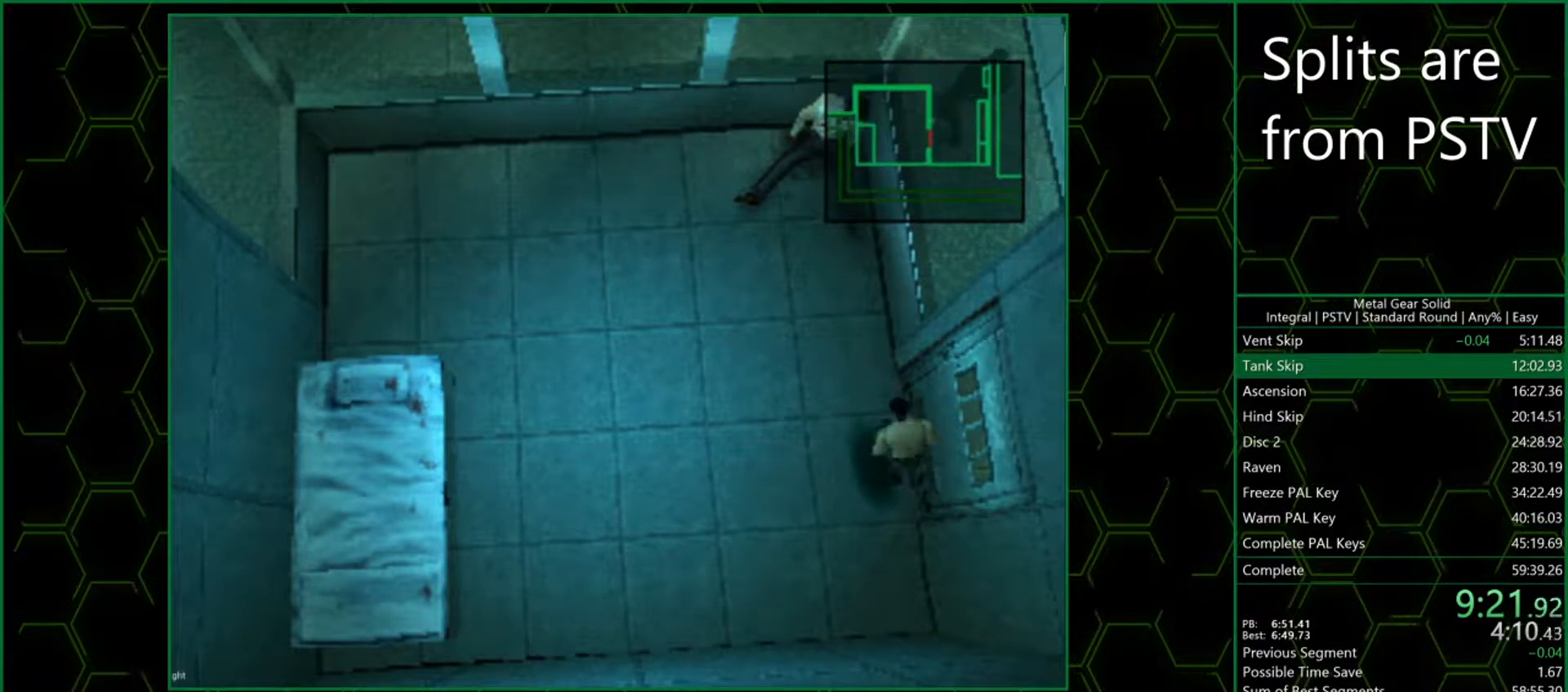
{"buttons": ["DPAD_RIGHT"], "left_stick": "center", "events": [[167, "DPAD_DOWN", "up"], [217, "DPAD_DOWN", "down"], [233, "DPAD_DOWN", "up"]]}
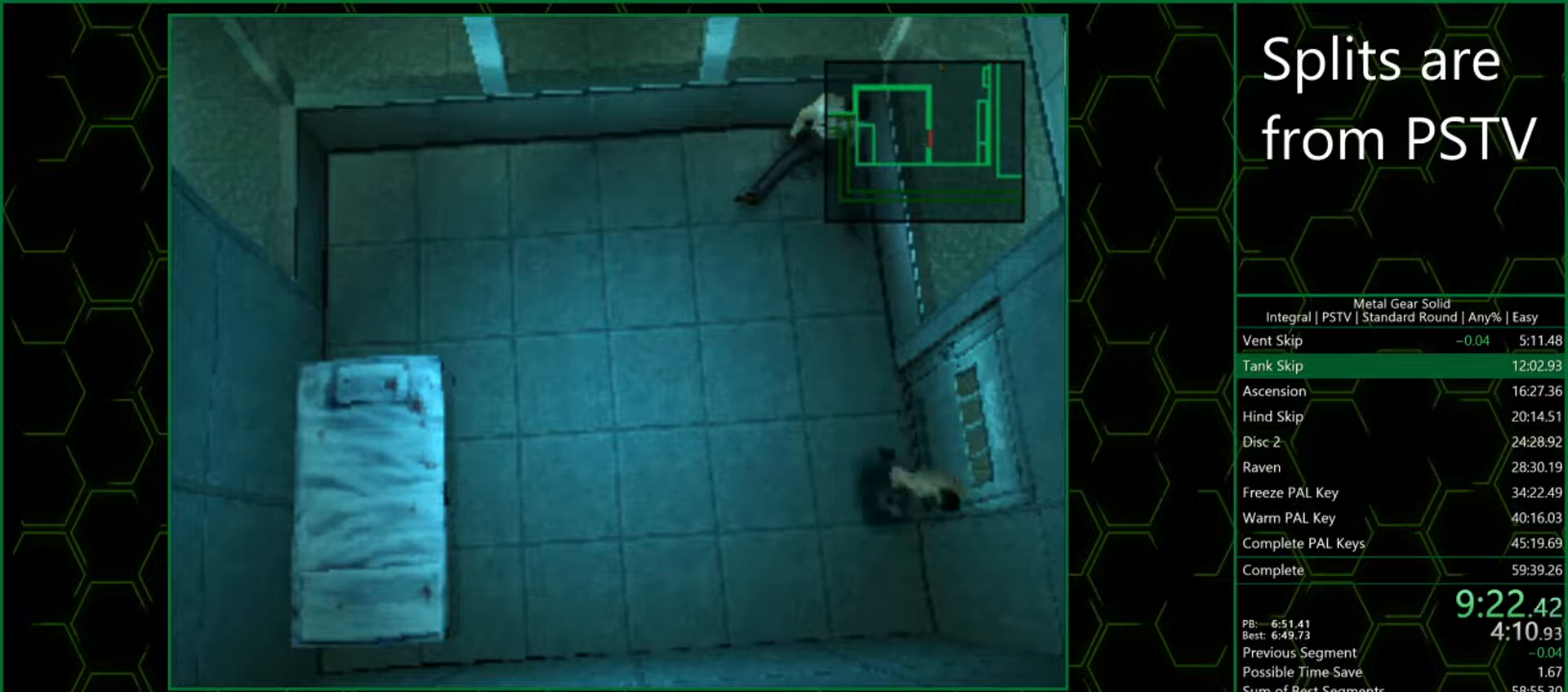
{"buttons": ["DPAD_RIGHT"], "left_stick": "center", "events": []}
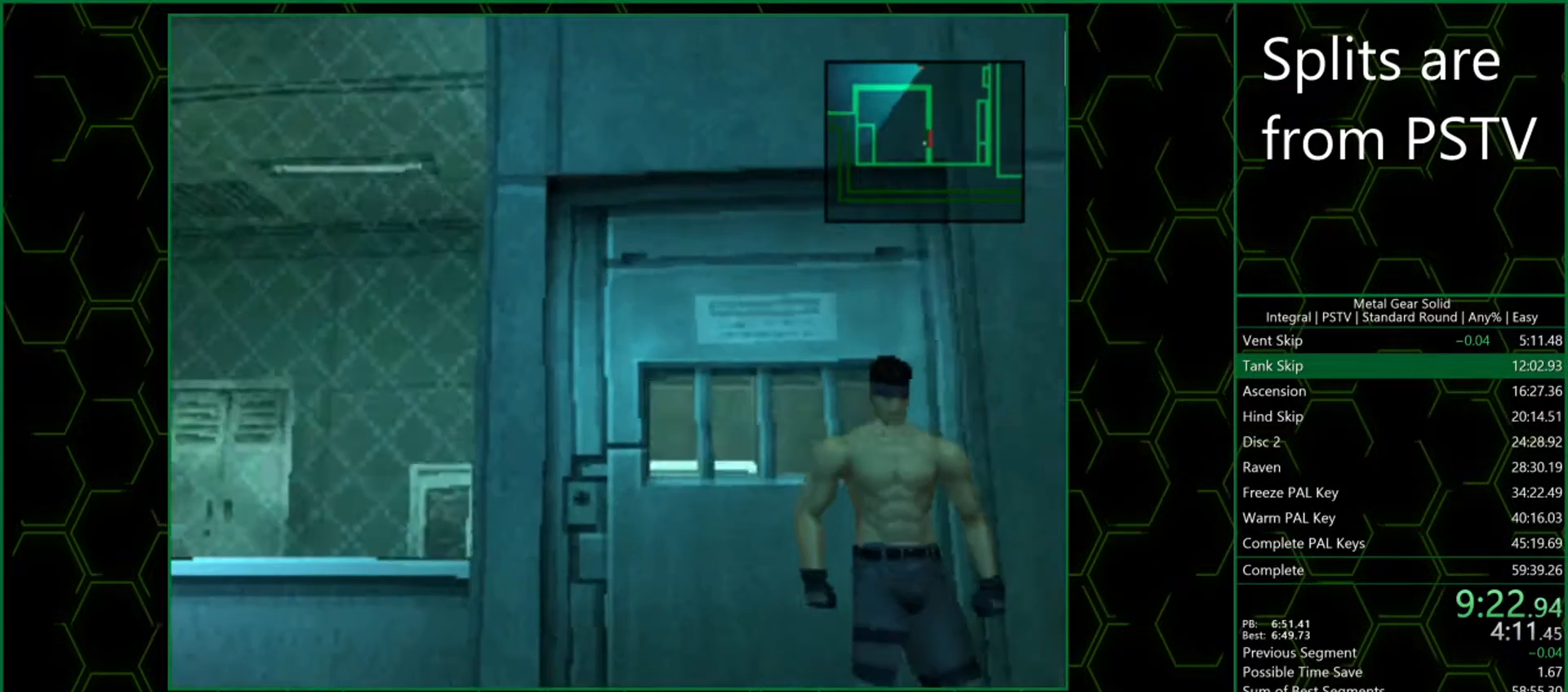
{"buttons": [], "left_stick": "center", "events": [[367, "DPAD_RIGHT", "up"]]}
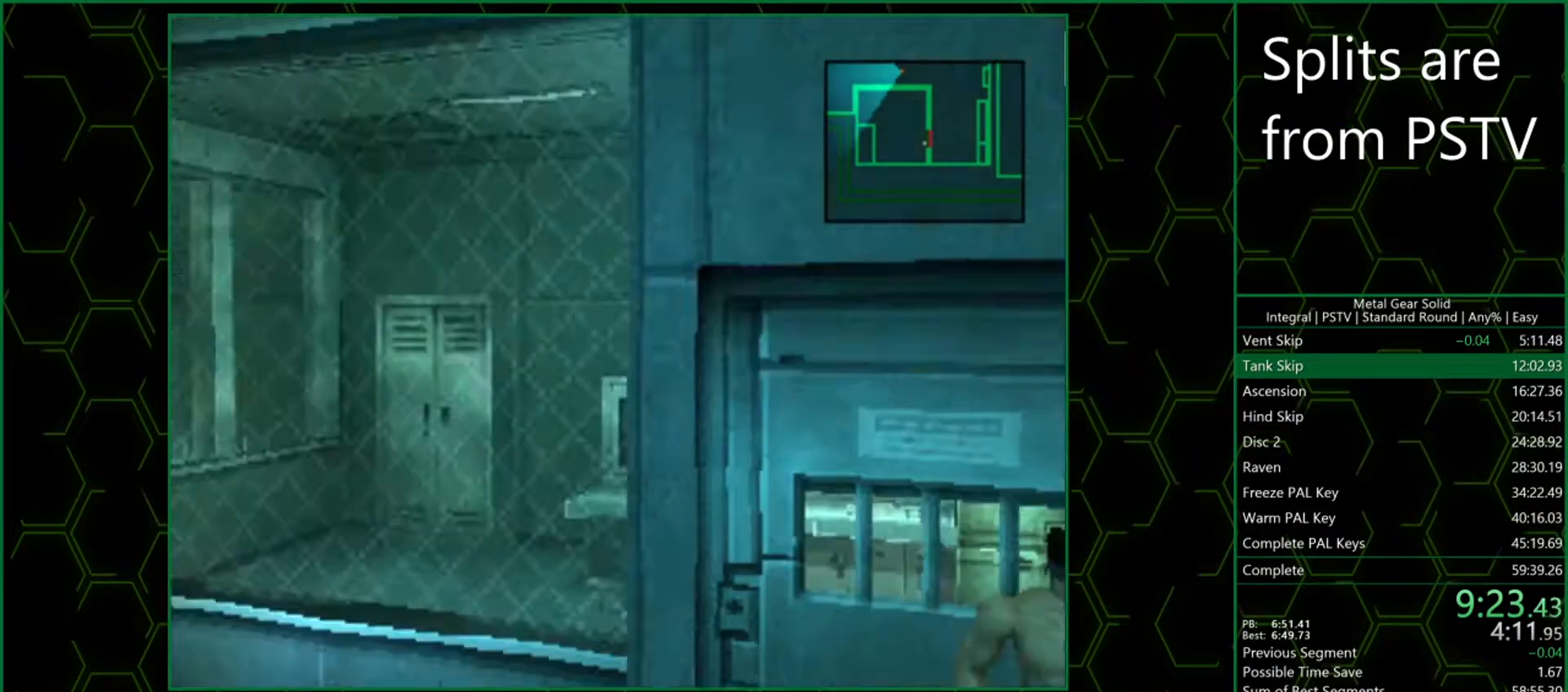
{"buttons": [], "left_stick": "center", "events": [[67, "DPAD_UP", "down"], [133, "DPAD_UP", "up"]]}